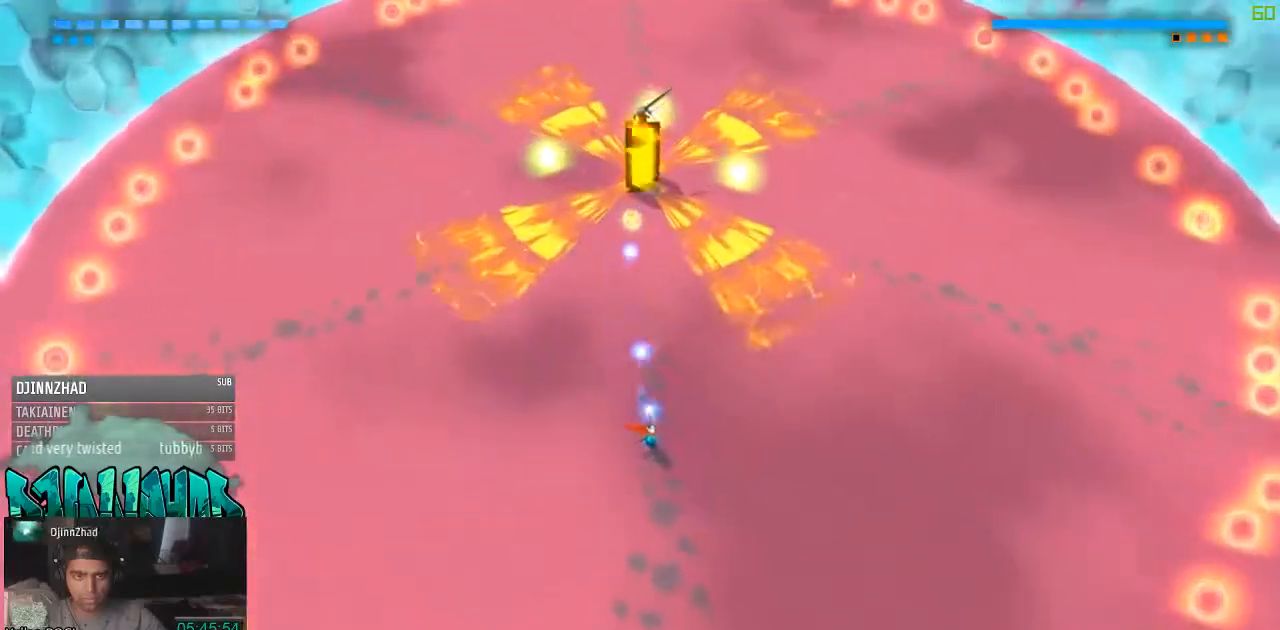
Gameplay with a controller (Xbox layout); each line is a JSON object with the inputs held at the frame after it. "events" lists button and stick changes between this image and that frame as [ms after this image, input, new state], when the widget could be followed in between. Not read: L2 L3 R2 R3.
{"buttons": [], "left_stick": "up", "right_stick": "up", "events": [[33, "left_stick", "down-left"], [100, "left_stick", "center"], [167, "left_stick", "up-left"], [283, "left_stick", "up"]]}
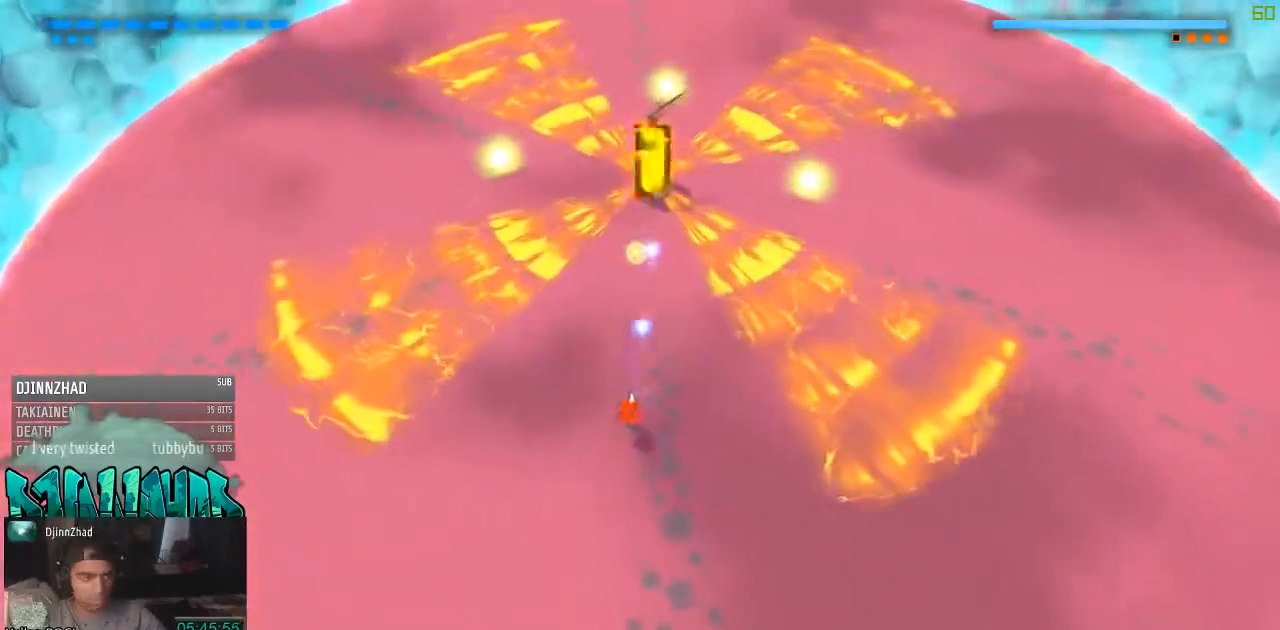
{"buttons": [], "left_stick": "up", "right_stick": "center", "events": [[283, "right_stick", "center"]]}
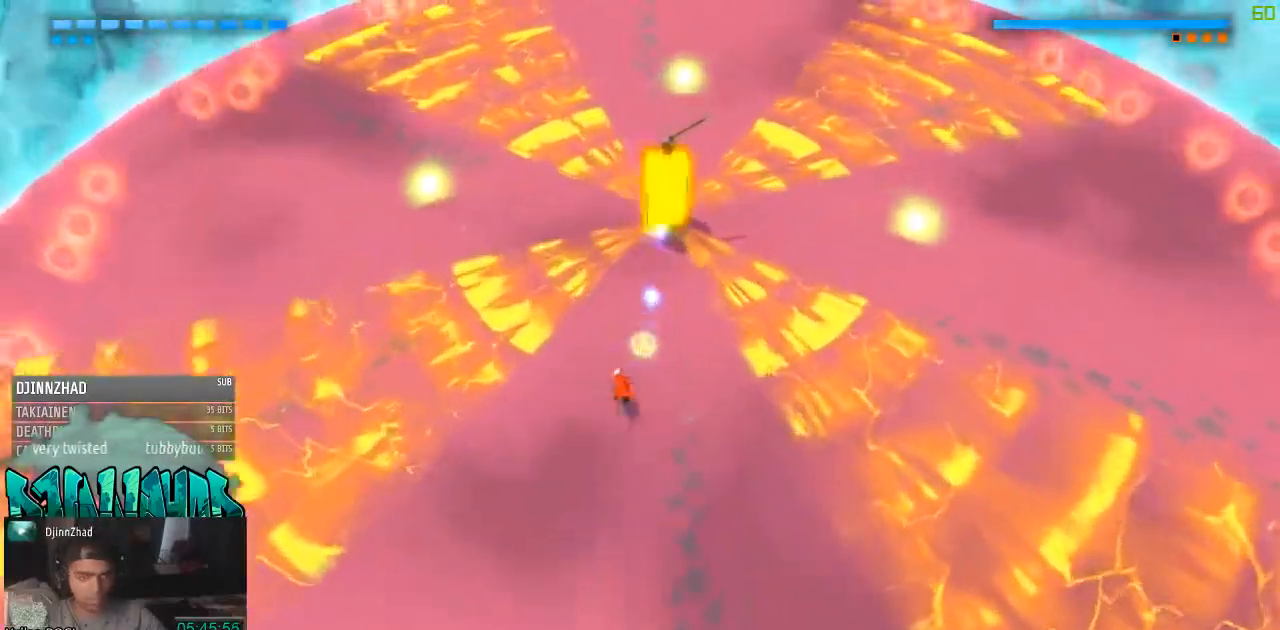
{"buttons": [], "left_stick": "down", "right_stick": "up", "events": [[167, "left_stick", "down-right"], [283, "left_stick", "down"], [350, "right_stick", "up"]]}
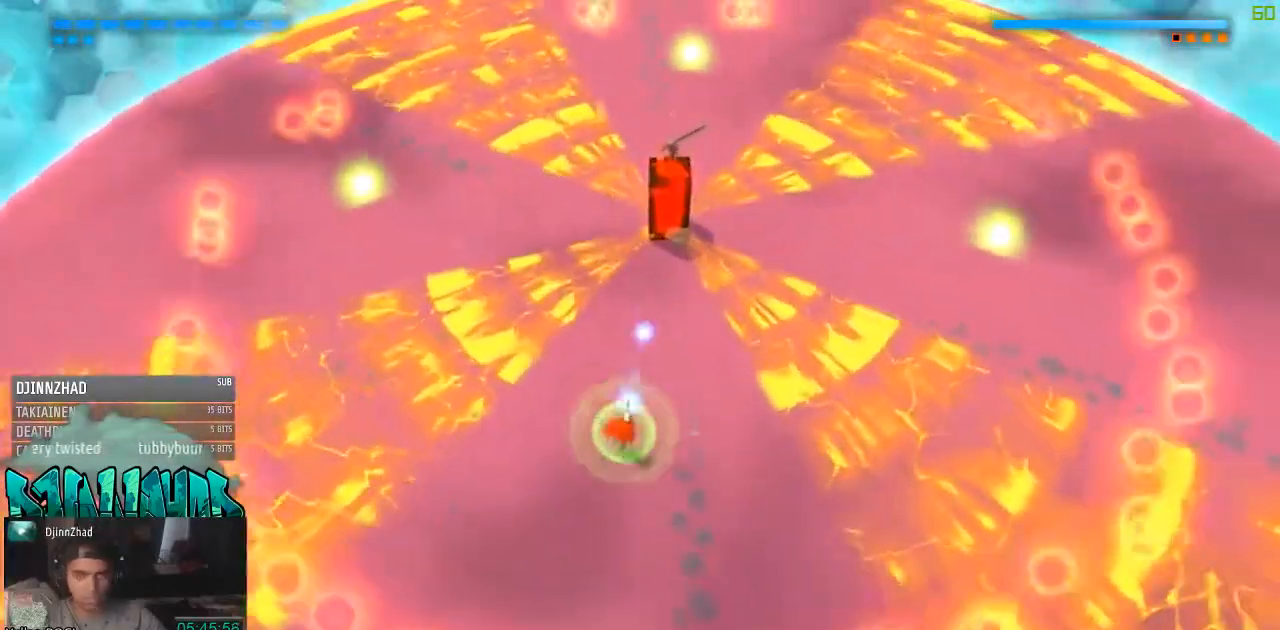
{"buttons": [], "left_stick": "down", "right_stick": "center", "events": [[217, "left_stick", "up-right"], [283, "left_stick", "center"], [350, "left_stick", "down"], [350, "right_stick", "center"]]}
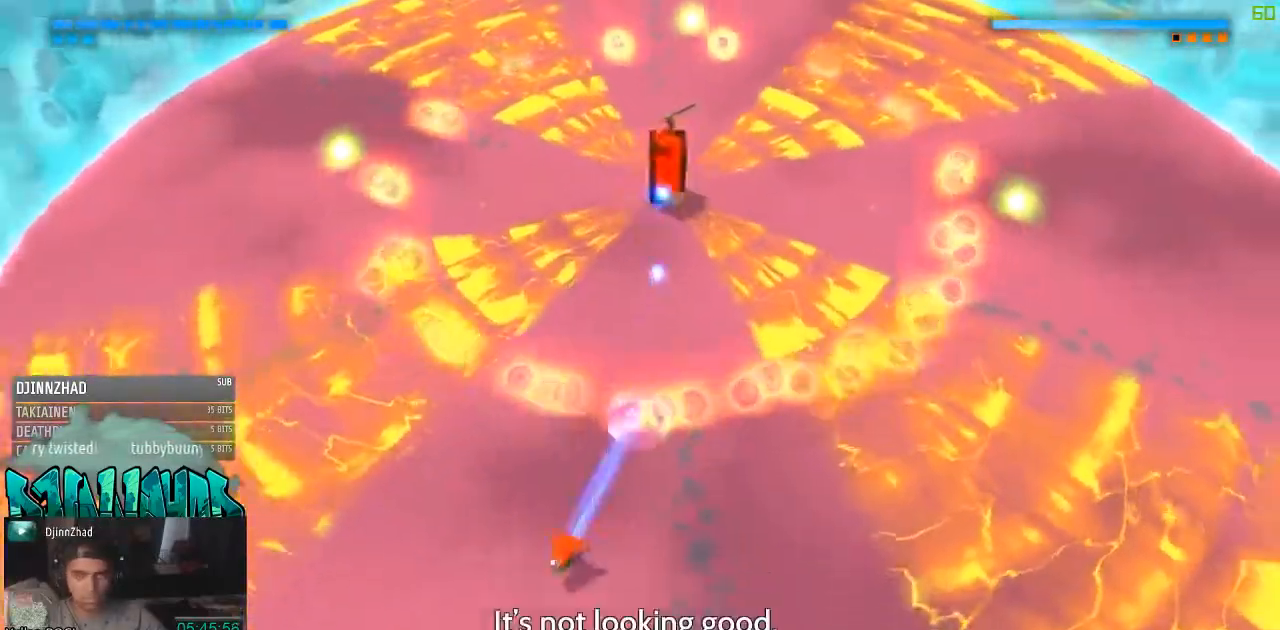
{"buttons": [], "left_stick": "down-left", "right_stick": "up", "events": [[33, "right_stick", "up"], [217, "left_stick", "down-right"], [467, "left_stick", "down-left"]]}
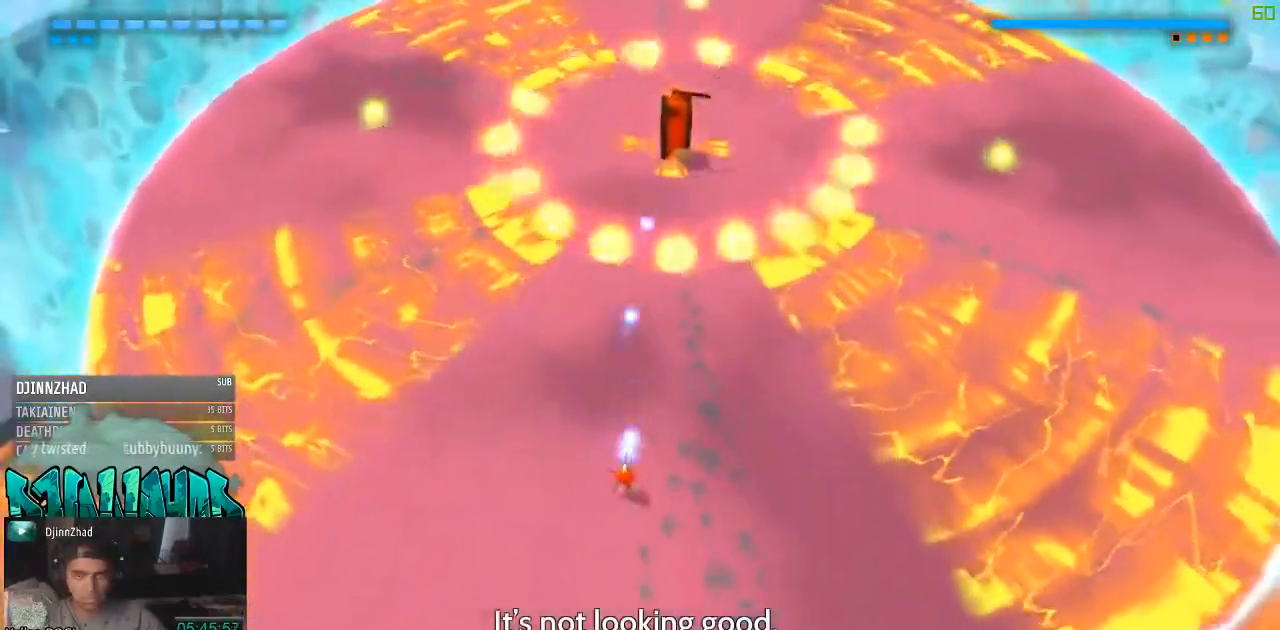
{"buttons": [], "left_stick": "up-left", "right_stick": "up-right", "events": [[100, "left_stick", "up-left"], [467, "right_stick", "up-right"]]}
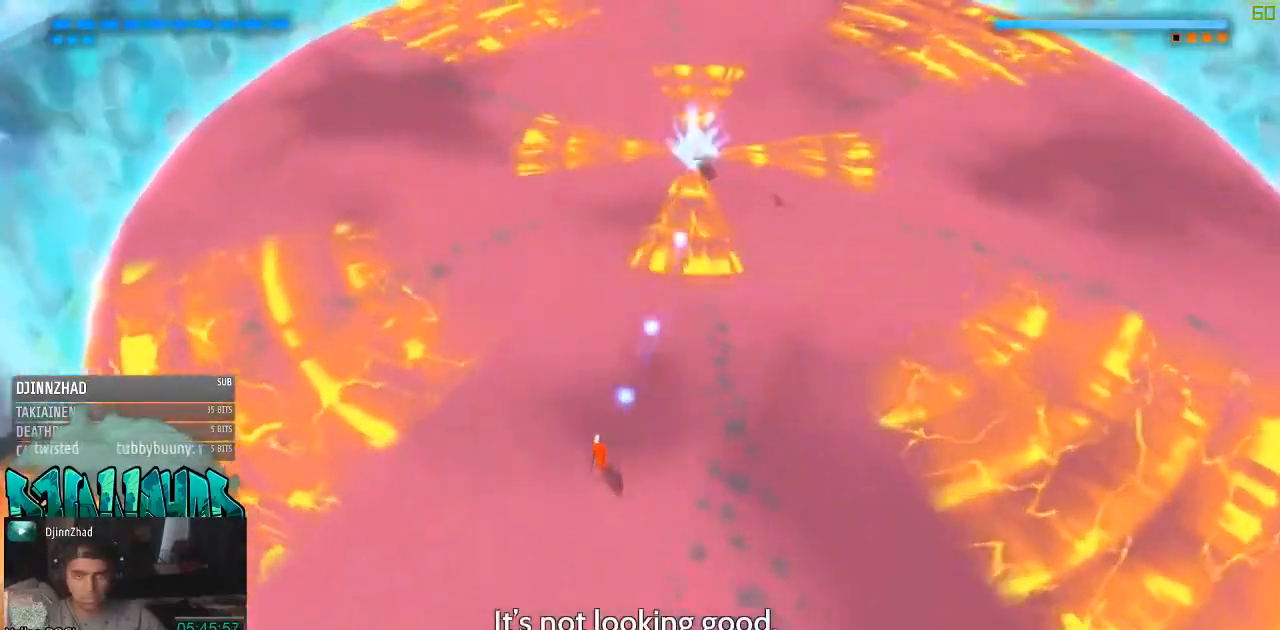
{"buttons": [], "left_stick": "up", "right_stick": "right", "events": [[100, "A", "down"], [100, "right_stick", "center"], [167, "A", "up"], [217, "right_stick", "right"], [467, "left_stick", "up"]]}
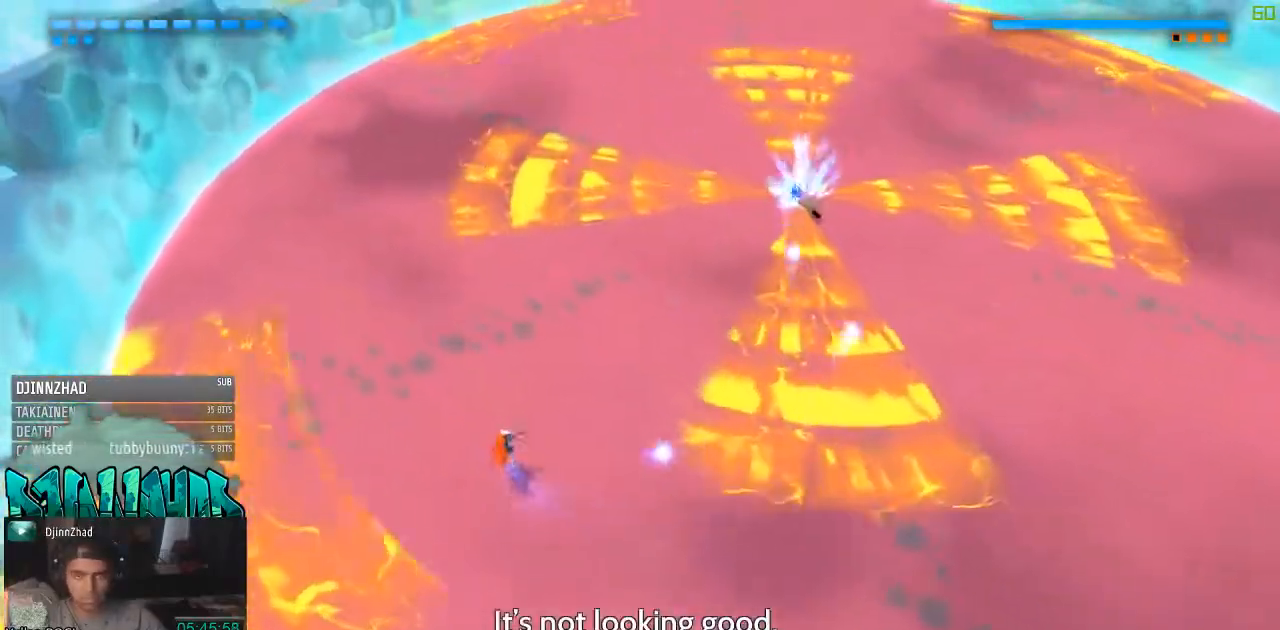
{"buttons": [], "left_stick": "up", "right_stick": "right", "events": []}
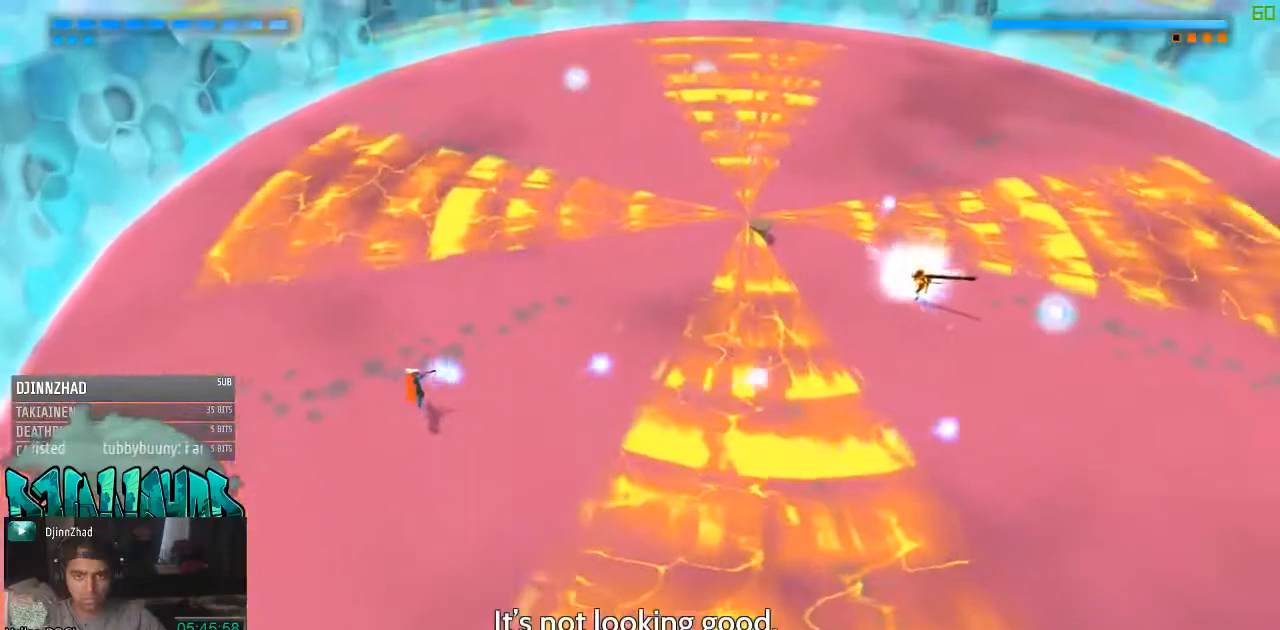
{"buttons": [], "left_stick": "center", "right_stick": "right", "events": [[100, "left_stick", "right"], [350, "left_stick", "center"]]}
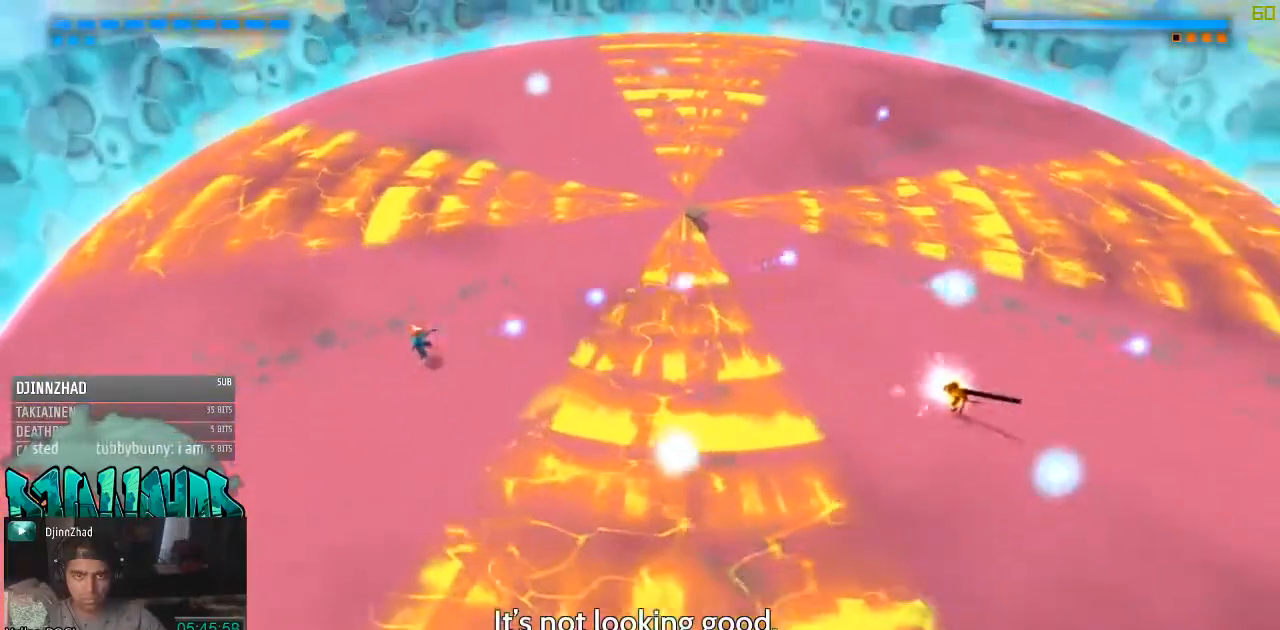
{"buttons": [], "left_stick": "down-left", "right_stick": "down-right", "events": [[217, "left_stick", "left"], [350, "right_stick", "down-right"], [417, "left_stick", "down-left"]]}
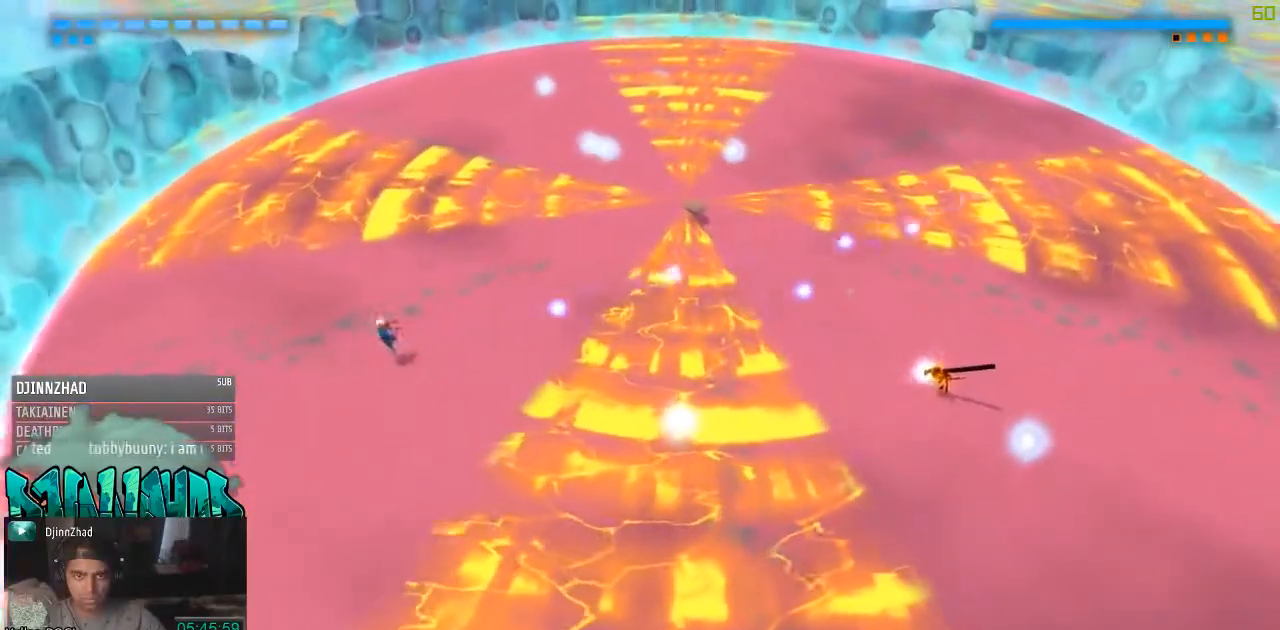
{"buttons": [], "left_stick": "center", "right_stick": "right", "events": [[283, "left_stick", "center"], [417, "right_stick", "right"]]}
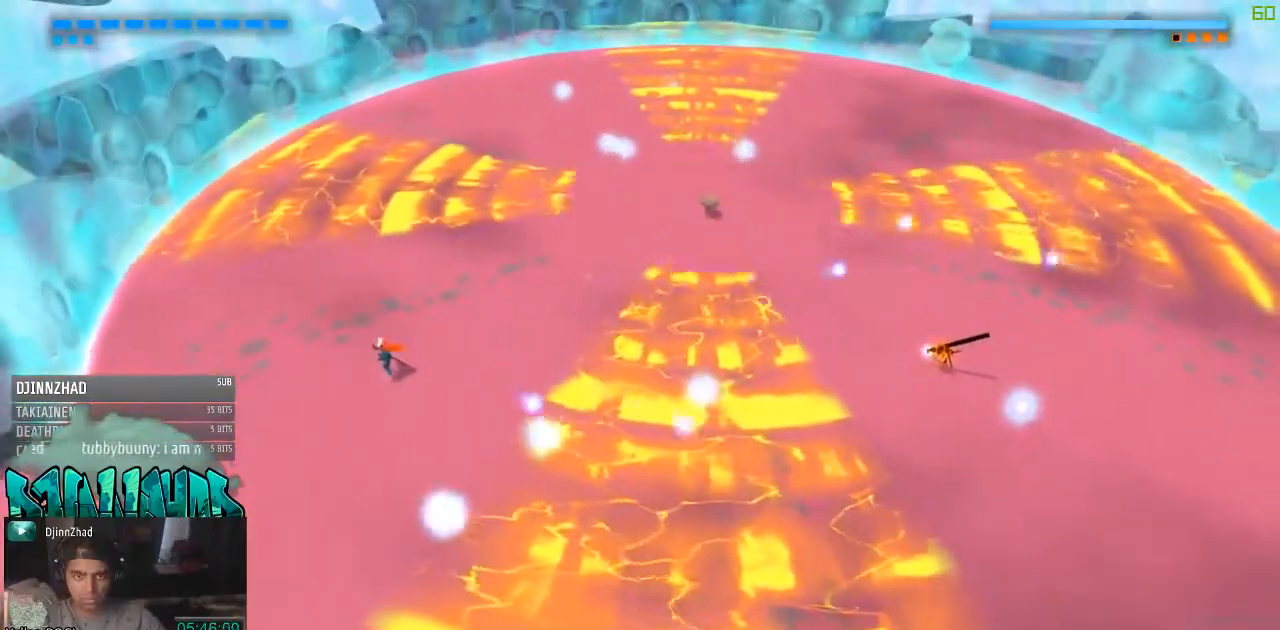
{"buttons": [], "left_stick": "center", "right_stick": "right", "events": []}
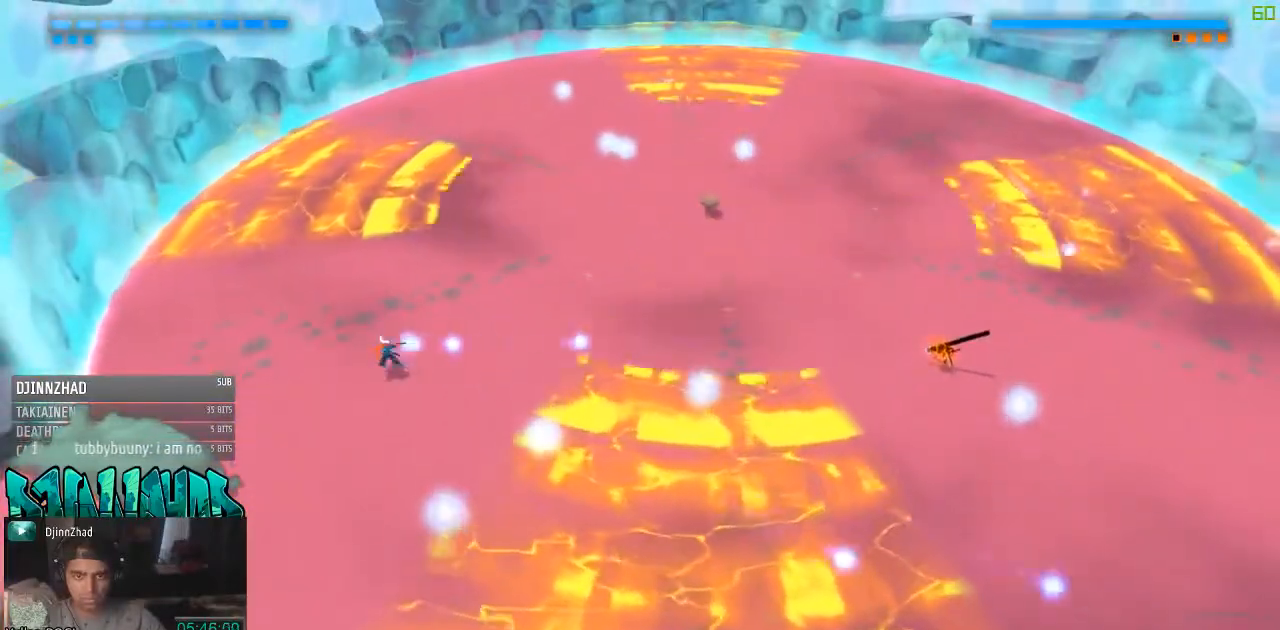
{"buttons": [], "left_stick": "right", "right_stick": "right", "events": [[100, "left_stick", "right"]]}
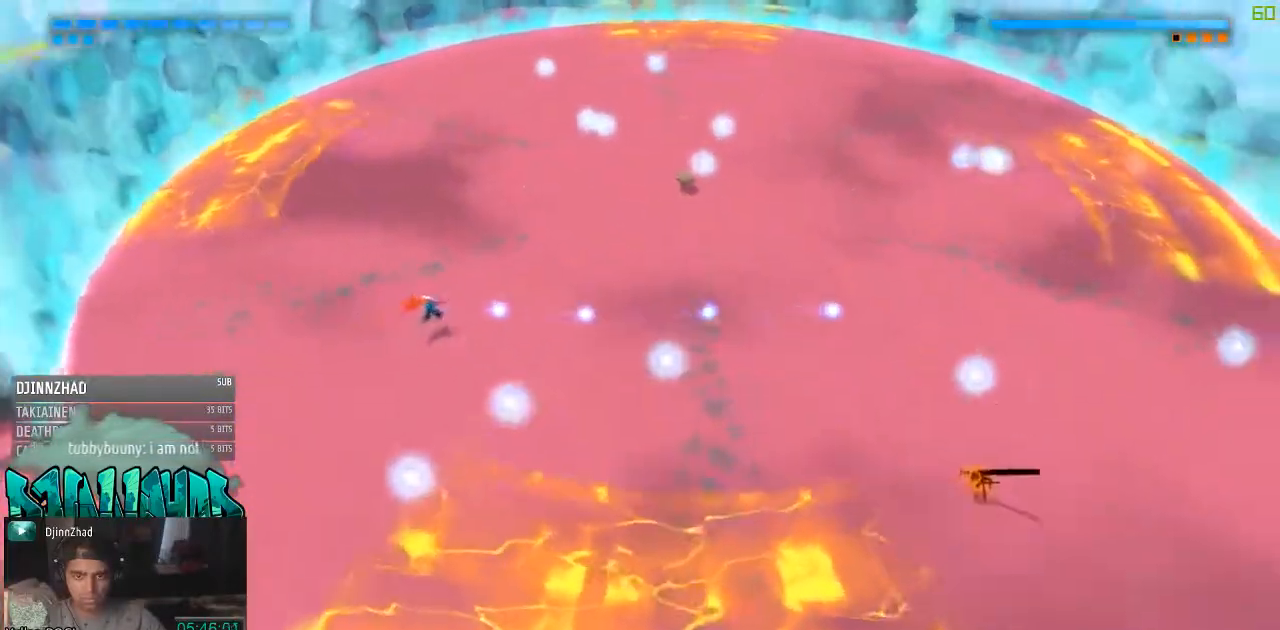
{"buttons": [], "left_stick": "up-right", "right_stick": "right", "events": [[283, "left_stick", "up"], [467, "left_stick", "up-right"]]}
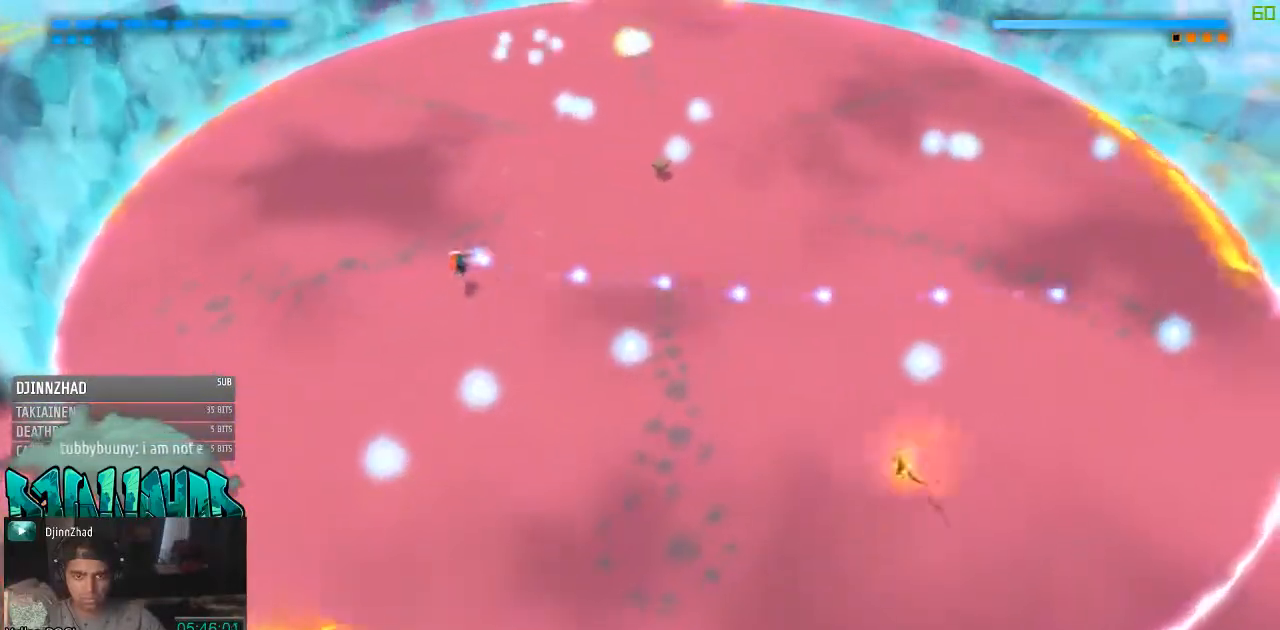
{"buttons": [], "left_stick": "right", "right_stick": "center", "events": [[33, "right_stick", "center"], [367, "left_stick", "right"]]}
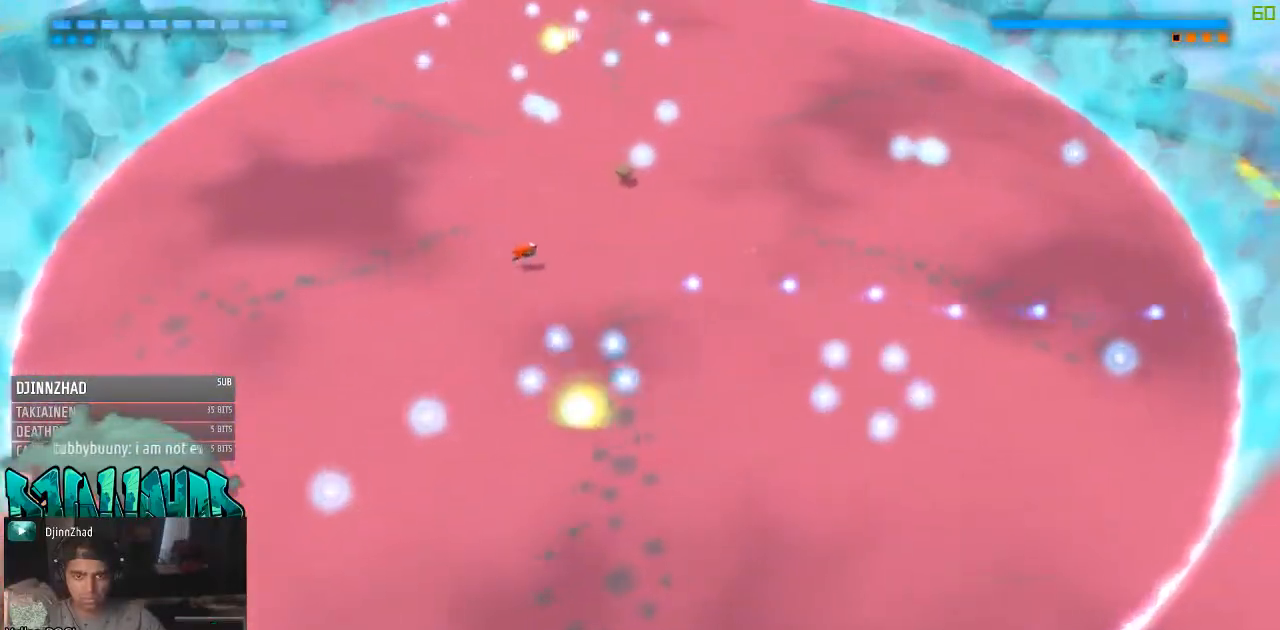
{"buttons": [], "left_stick": "down", "right_stick": "center", "events": [[283, "left_stick", "down-right"], [467, "left_stick", "down"]]}
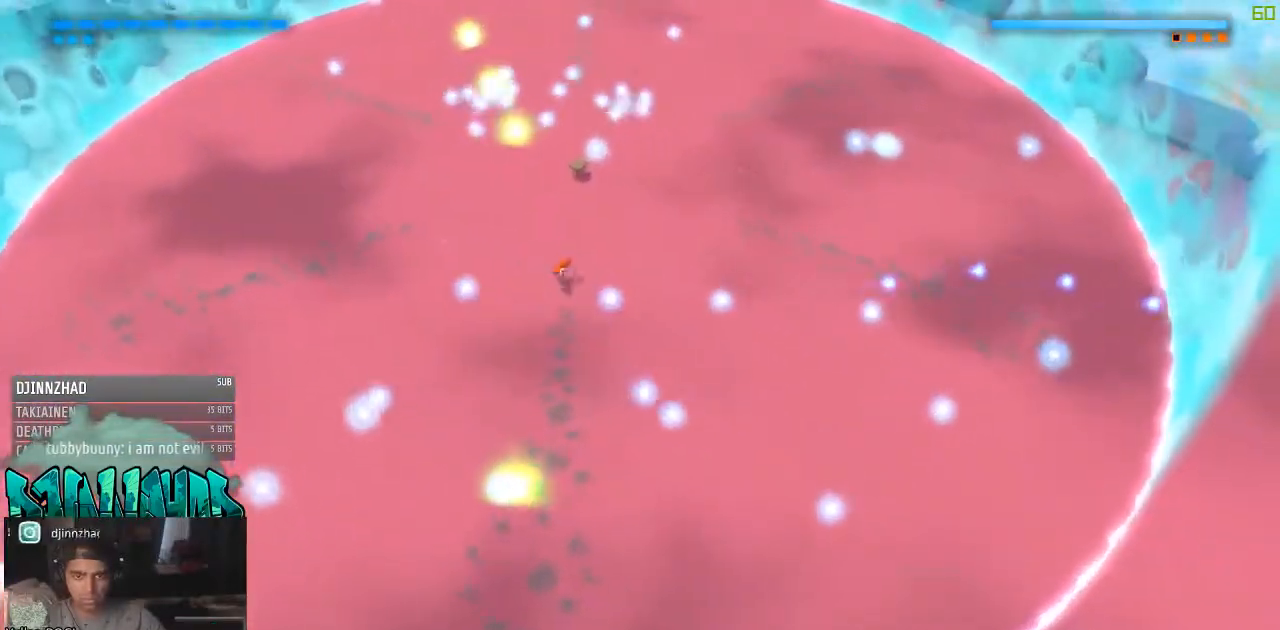
{"buttons": [], "left_stick": "down-left", "right_stick": "center", "events": [[467, "left_stick", "down-left"]]}
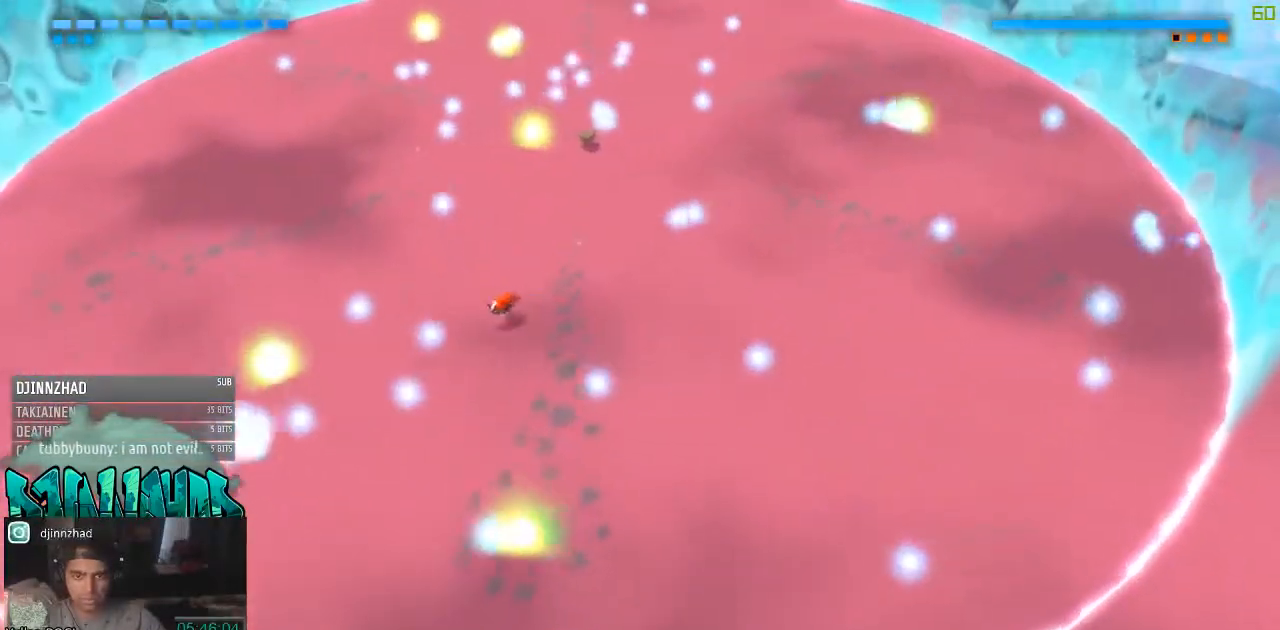
{"buttons": [], "left_stick": "right", "right_stick": "center", "events": [[100, "left_stick", "down-right"], [167, "left_stick", "right"]]}
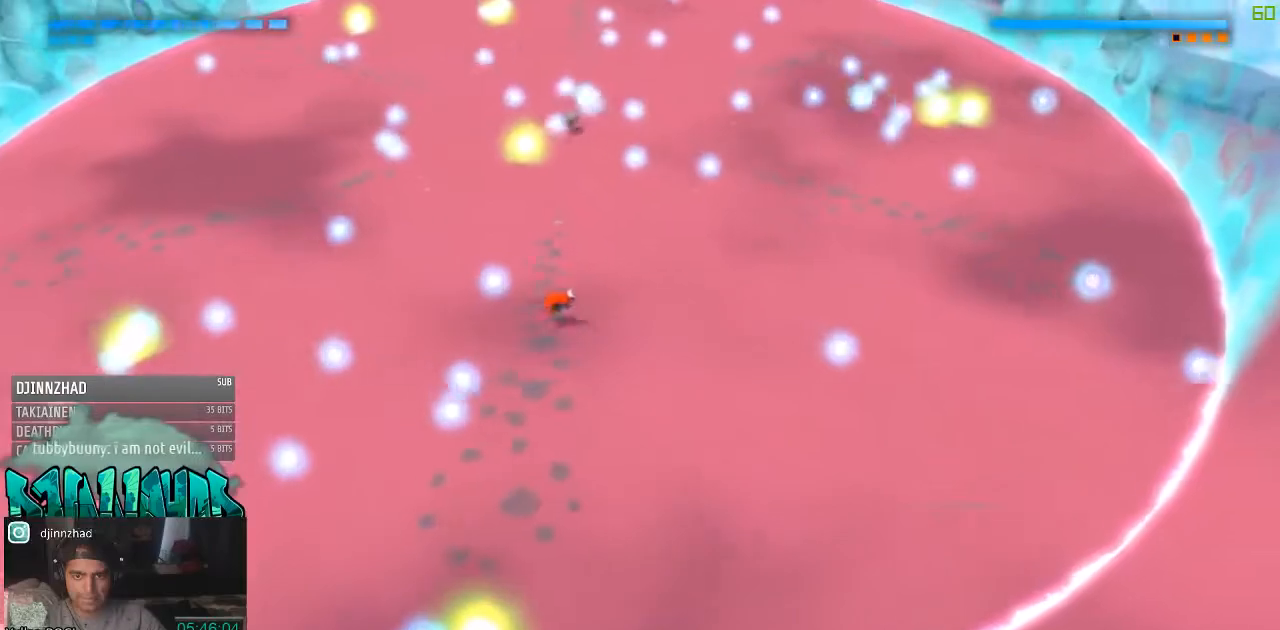
{"buttons": [], "left_stick": "right", "right_stick": "center", "events": [[167, "left_stick", "down-right"], [283, "left_stick", "down"], [467, "left_stick", "right"]]}
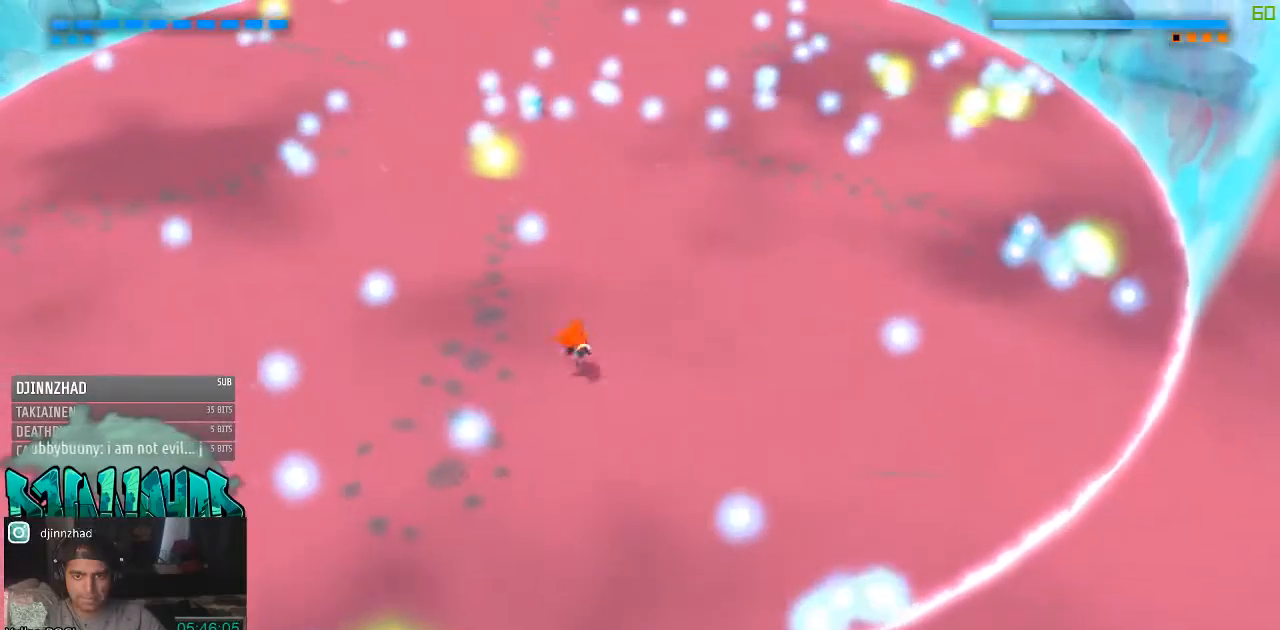
{"buttons": [], "left_stick": "up", "right_stick": "center", "events": [[100, "left_stick", "up"], [167, "left_stick", "up-left"], [467, "left_stick", "up"]]}
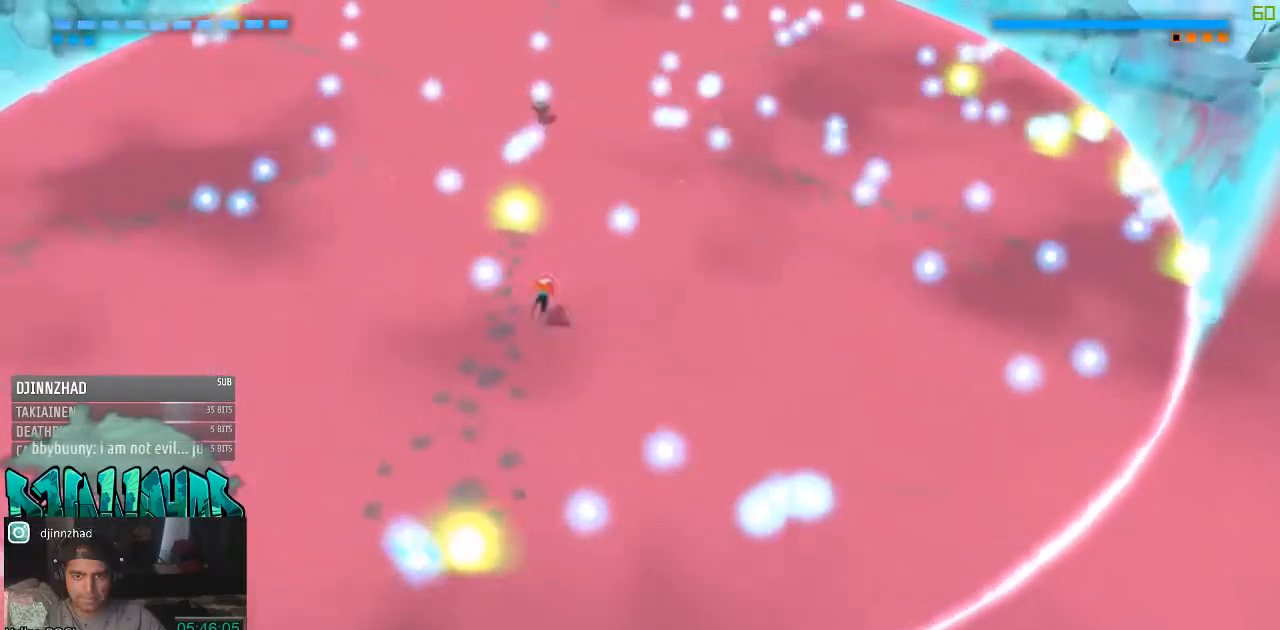
{"buttons": [], "left_stick": "left", "right_stick": "center", "events": [[100, "left_stick", "right"], [167, "left_stick", "down"], [283, "left_stick", "left"]]}
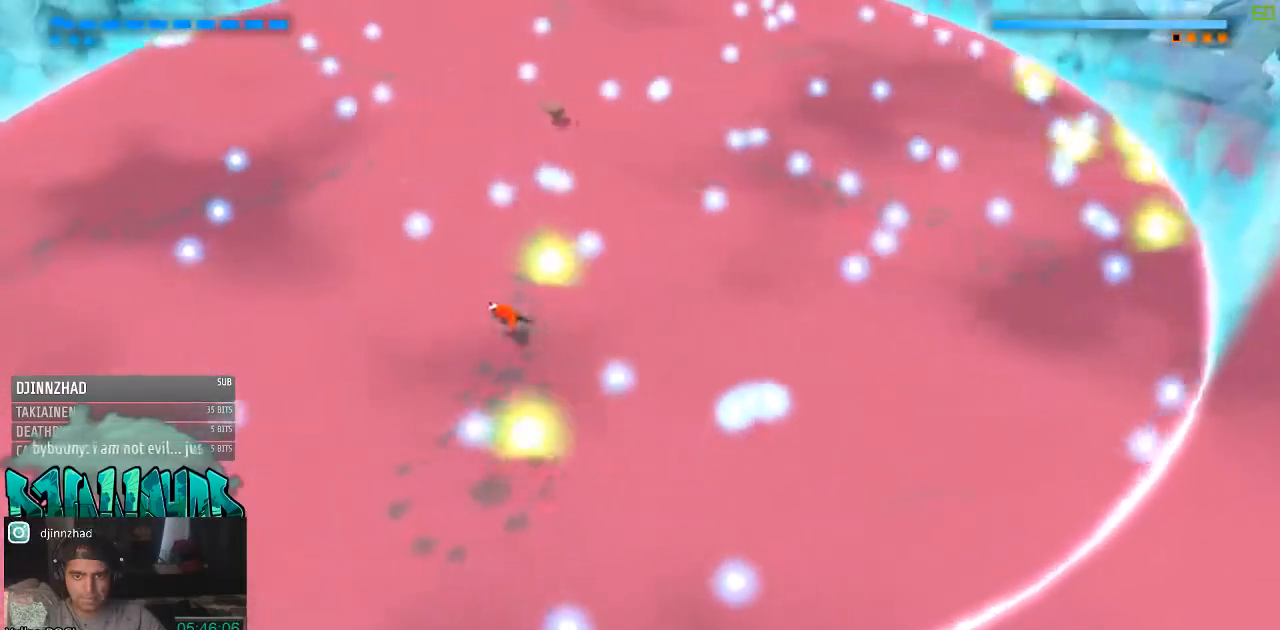
{"buttons": [], "left_stick": "down", "right_stick": "up-right", "events": [[100, "right_stick", "up"], [217, "left_stick", "down-left"], [217, "right_stick", "up-right"], [350, "left_stick", "down"]]}
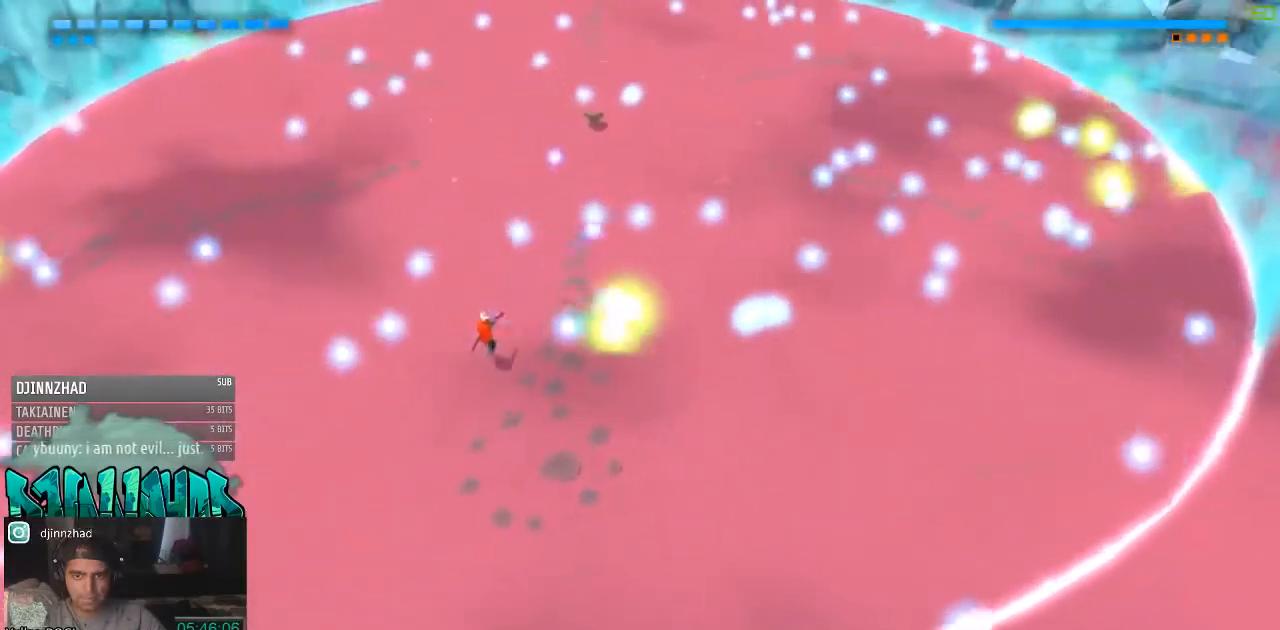
{"buttons": [], "left_stick": "down-right", "right_stick": "right", "events": [[283, "left_stick", "down-right"], [350, "right_stick", "right"]]}
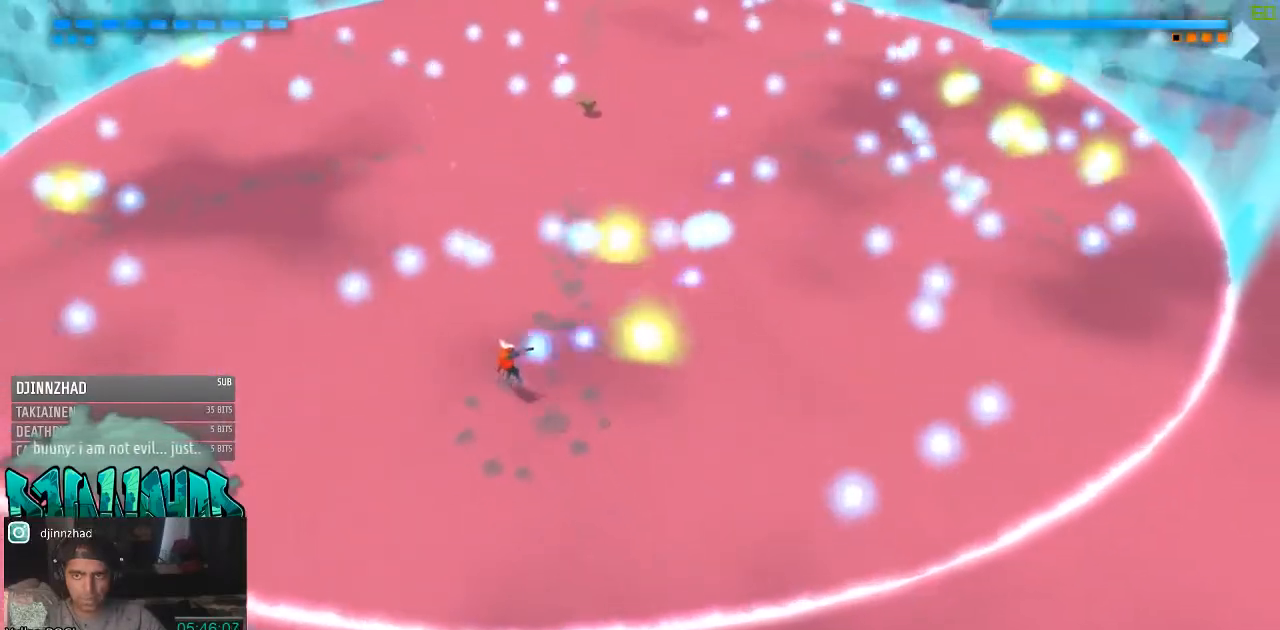
{"buttons": [], "left_stick": "left", "right_stick": "right", "events": [[167, "left_stick", "down"], [417, "left_stick", "left"]]}
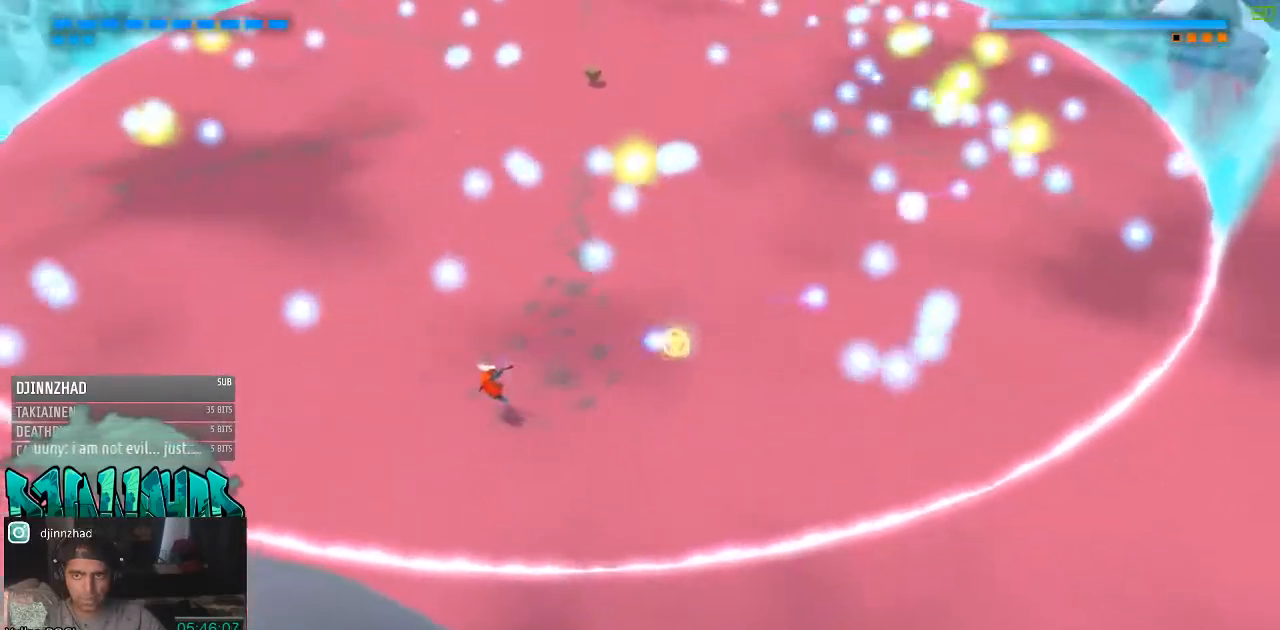
{"buttons": [], "left_stick": "center", "right_stick": "center", "events": [[33, "left_stick", "down-left"], [33, "right_stick", "up-right"], [217, "left_stick", "down"], [350, "left_stick", "center"], [417, "right_stick", "center"]]}
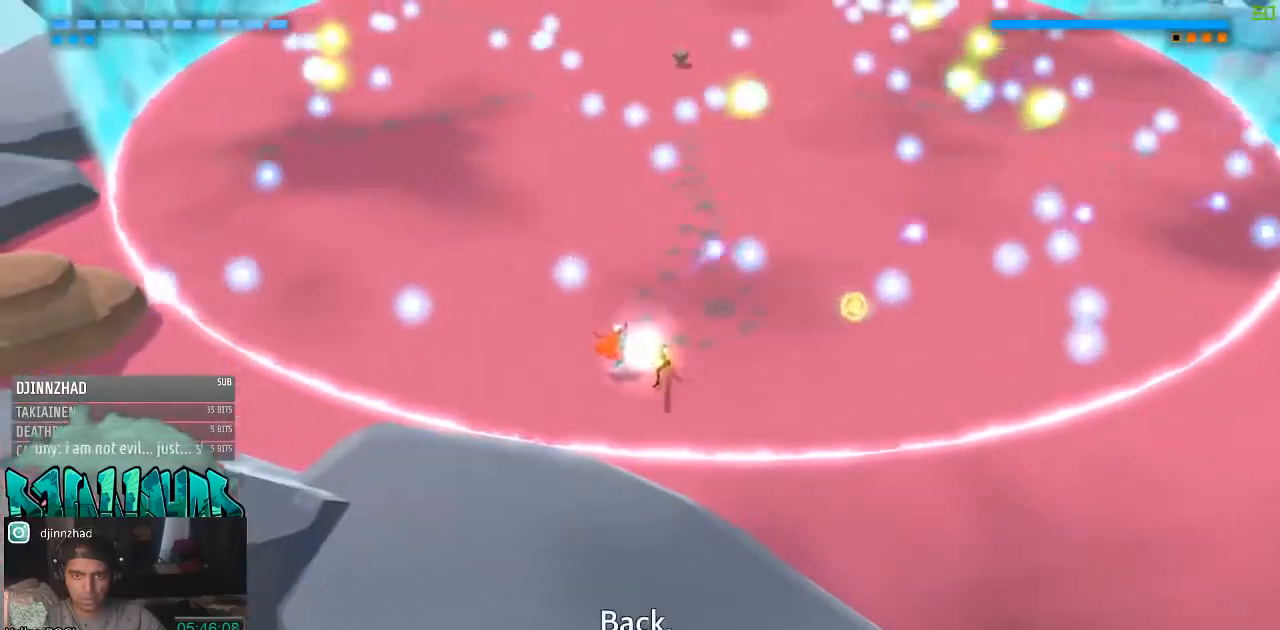
{"buttons": [], "left_stick": "center", "right_stick": "center"}
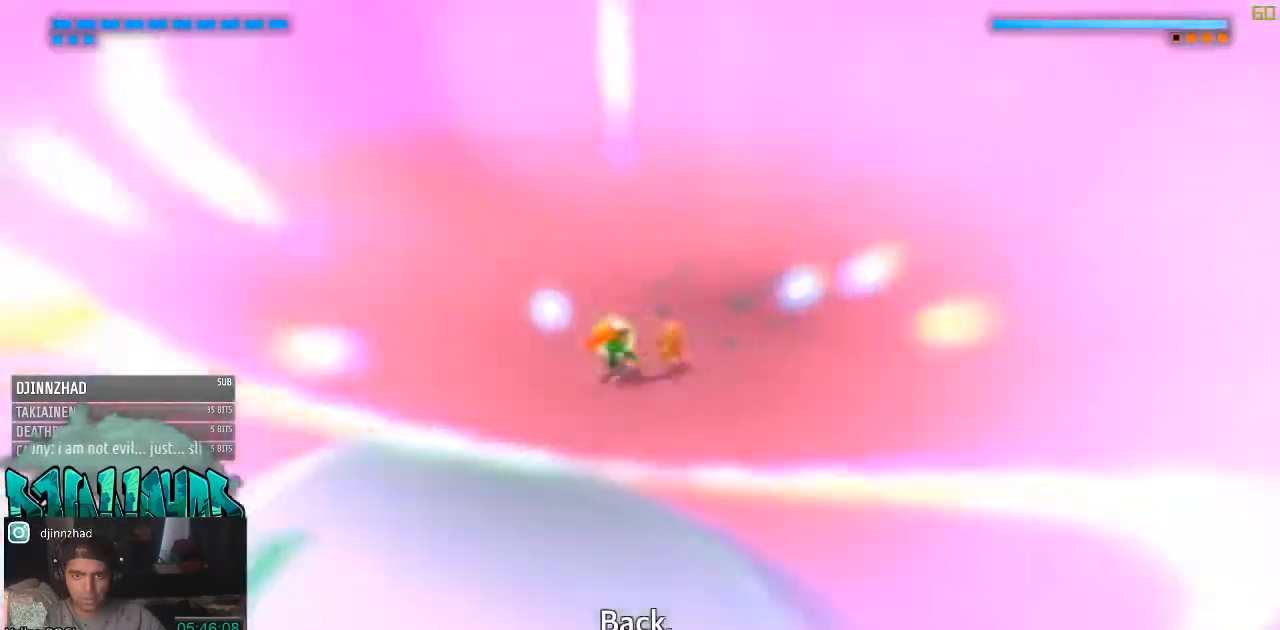
{"buttons": [], "left_stick": "right", "right_stick": "center", "events": [[283, "left_stick", "right"]]}
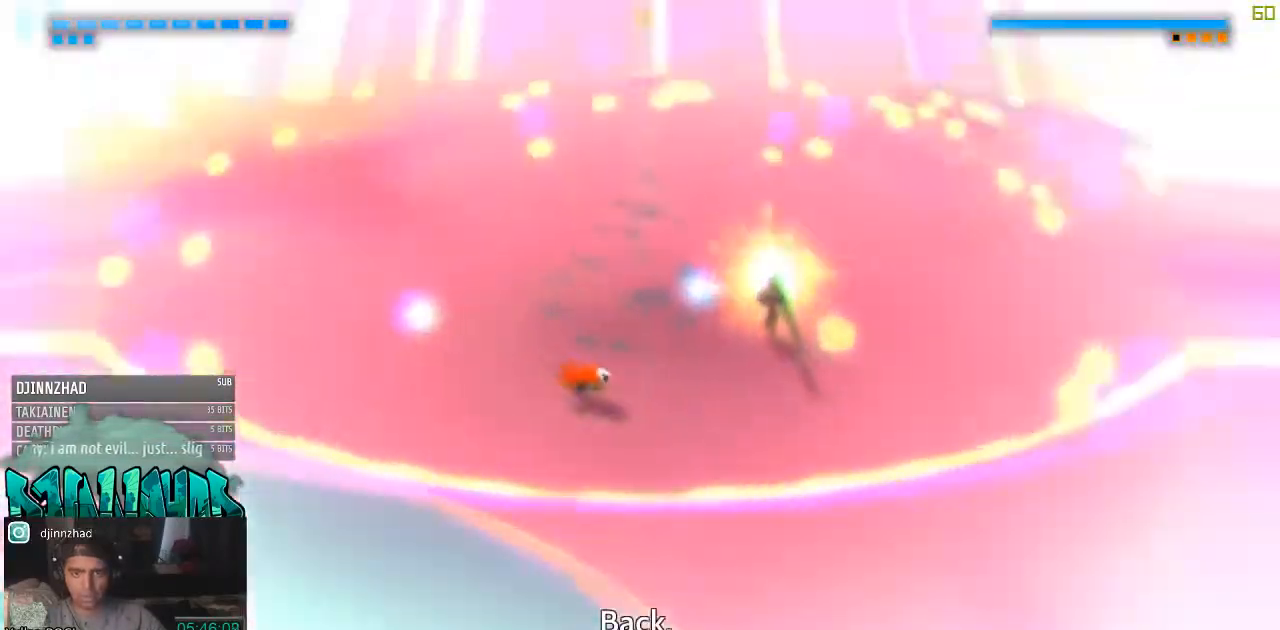
{"buttons": [], "left_stick": "right", "right_stick": "center"}
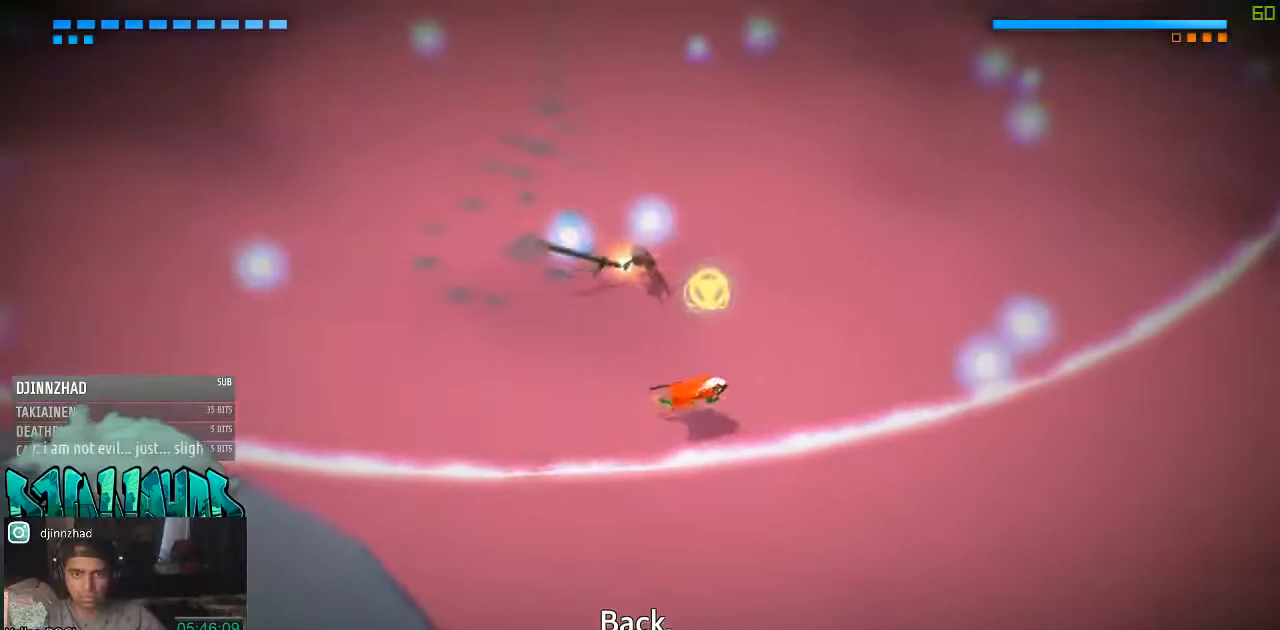
{"buttons": [], "left_stick": "center", "right_stick": "center", "events": [[217, "left_stick", "up-right"], [350, "left_stick", "up-left"], [467, "left_stick", "center"]]}
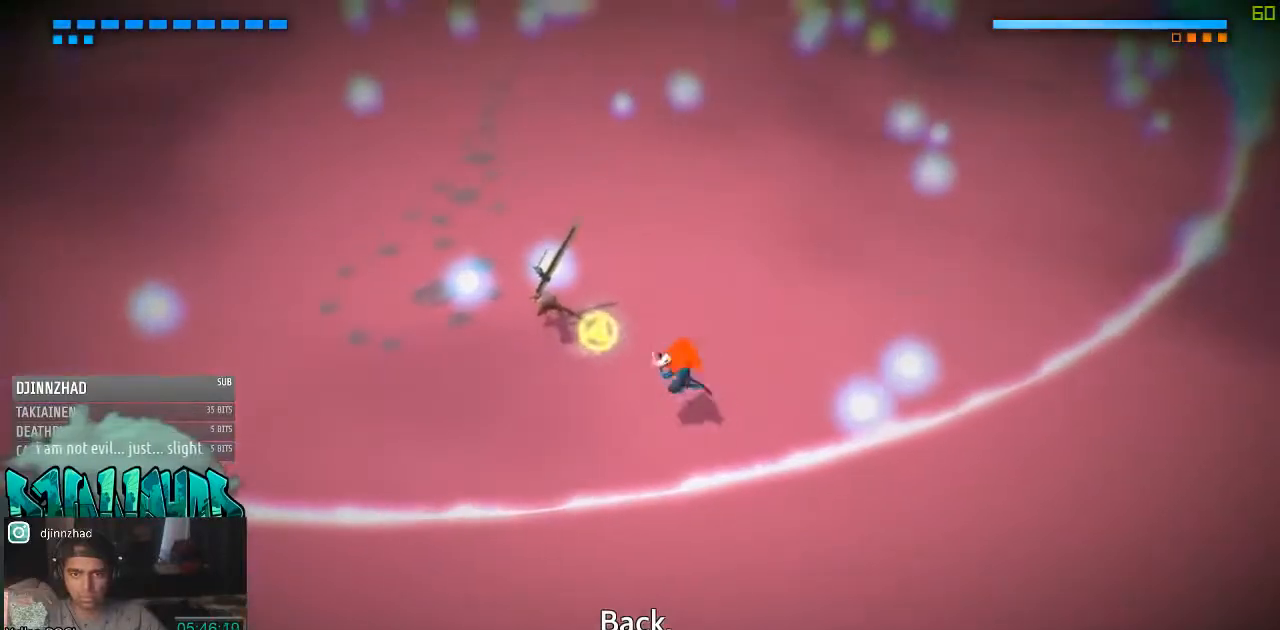
{"buttons": [], "left_stick": "center", "right_stick": "center", "events": []}
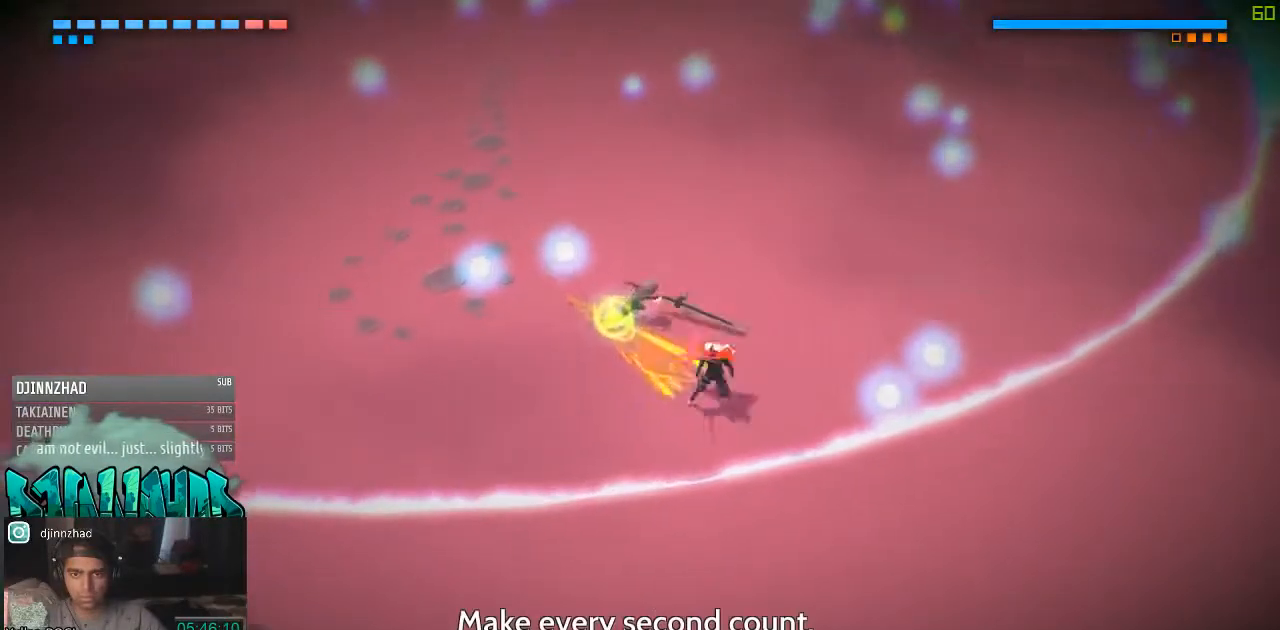
{"buttons": [], "left_stick": "center", "right_stick": "center", "events": []}